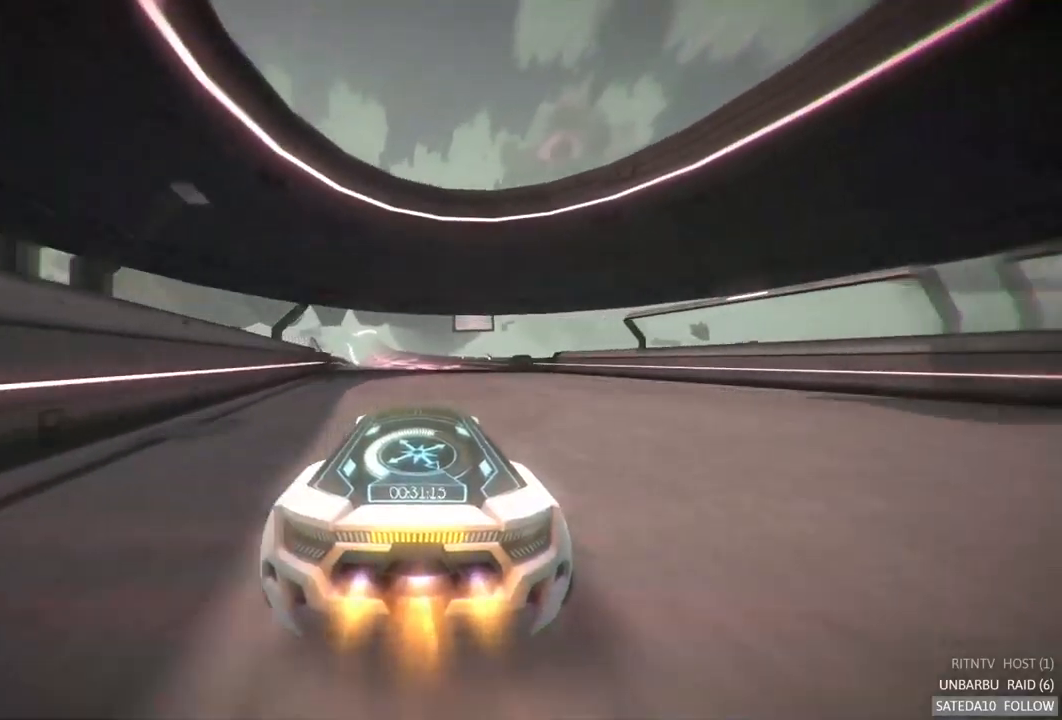
Gameplay with a controller (Xbox layout); each line is a JSON object with the inputs held at the frame after it. "events" lists button and stick changes between this image and that frame as [ms after this image, input, new state], when the widget could be followed in between. Not read: L3 R3.
{"buttons": ["A", "R2"], "left_stick": "center", "right_stick": "center", "events": [[233, "left_stick", "left"], [317, "left_stick", "center"]]}
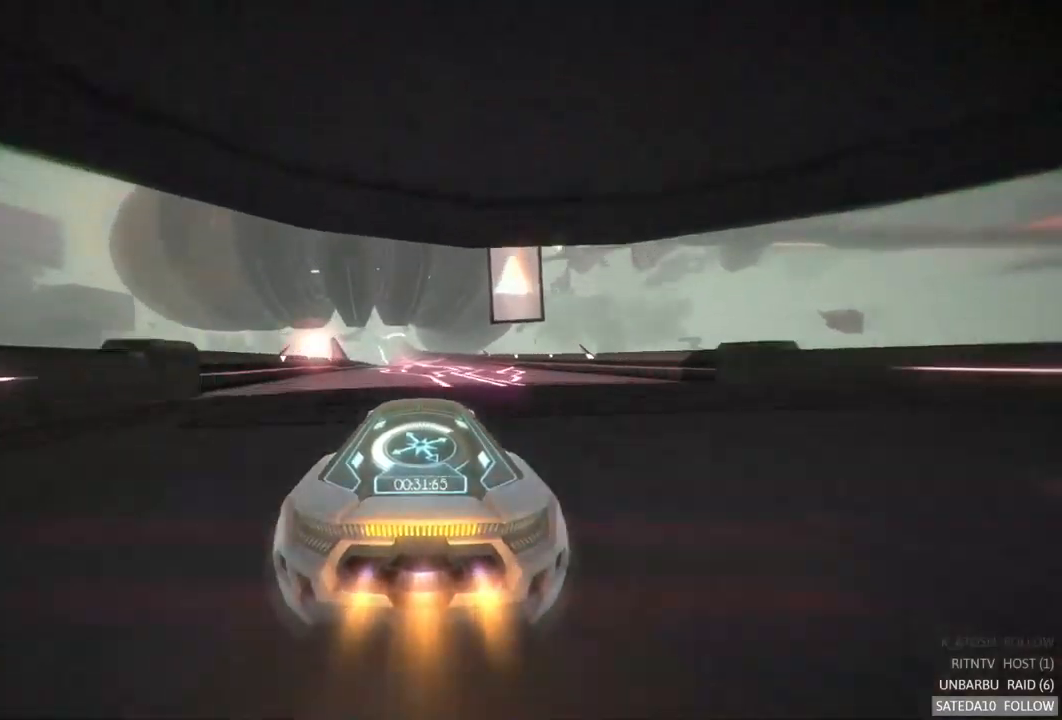
{"buttons": ["A", "R2"], "left_stick": "center", "right_stick": "center", "events": []}
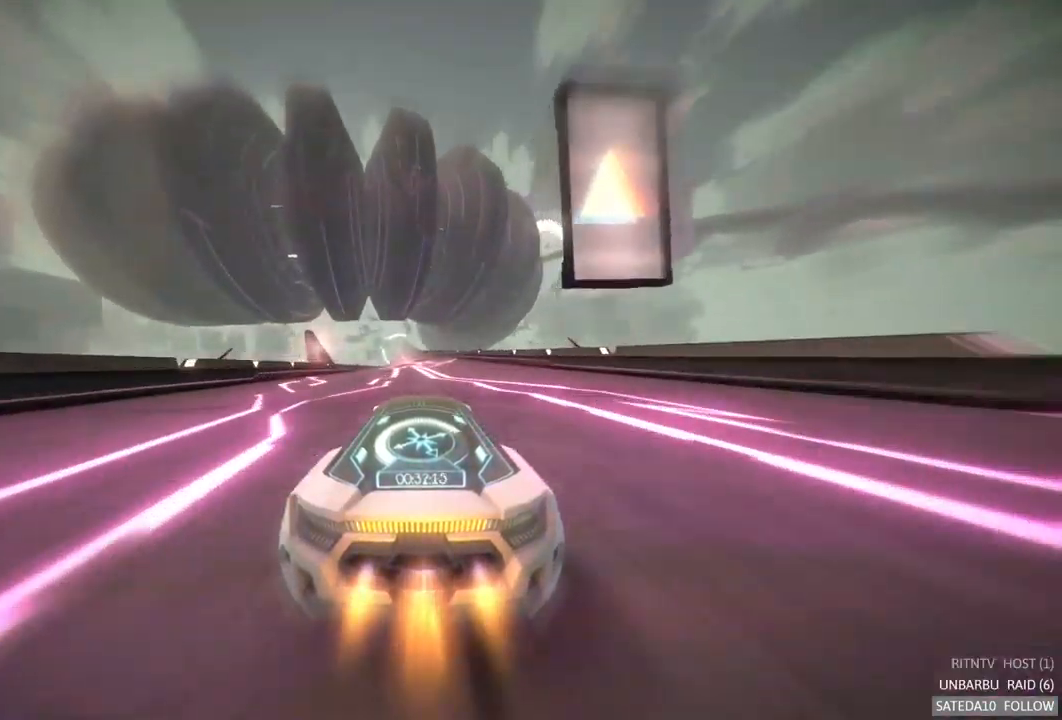
{"buttons": ["A", "R2"], "left_stick": "center", "right_stick": "center", "events": []}
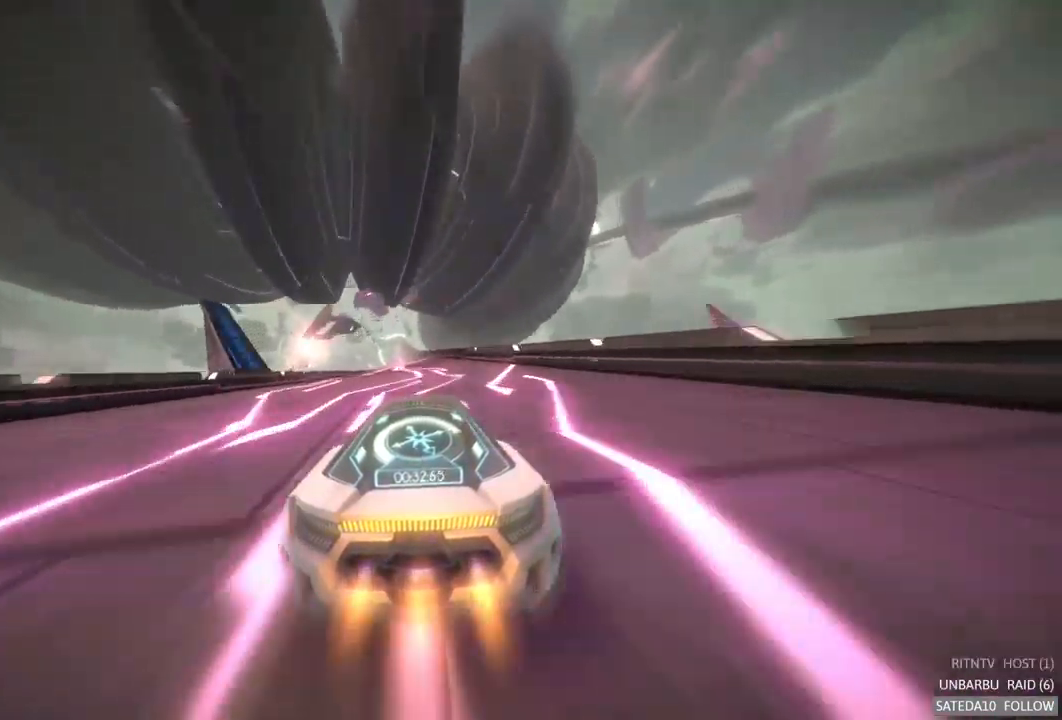
{"buttons": ["A", "R2"], "left_stick": "center", "right_stick": "center", "events": [[300, "left_stick", "left"], [400, "left_stick", "center"]]}
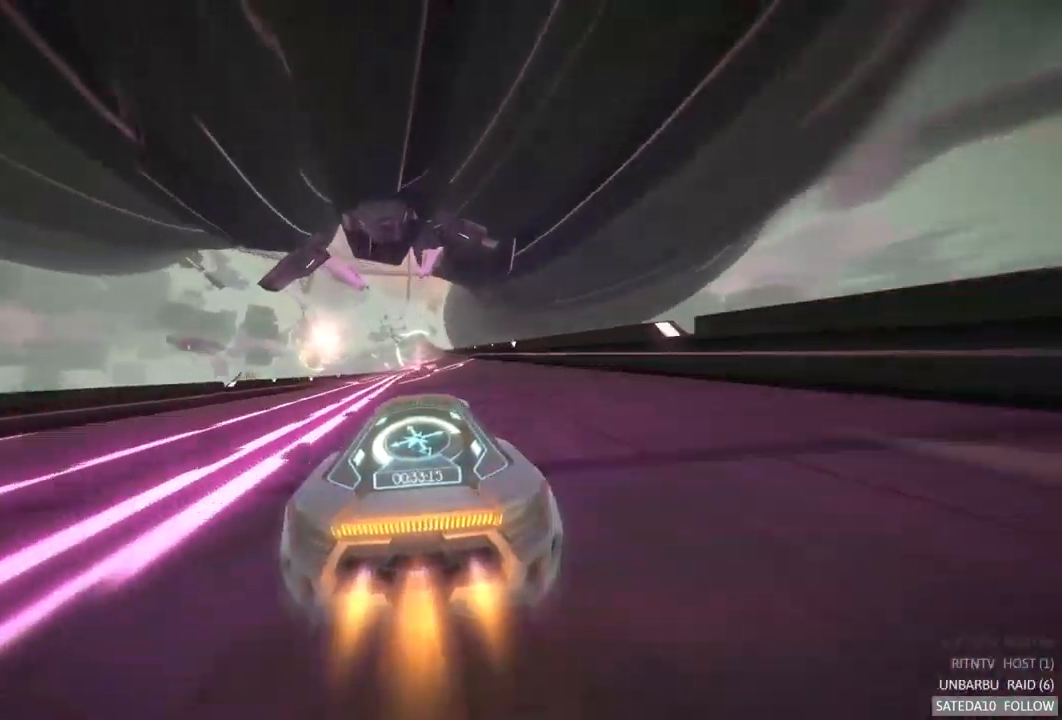
{"buttons": ["A", "R2"], "left_stick": "center", "right_stick": "center", "events": []}
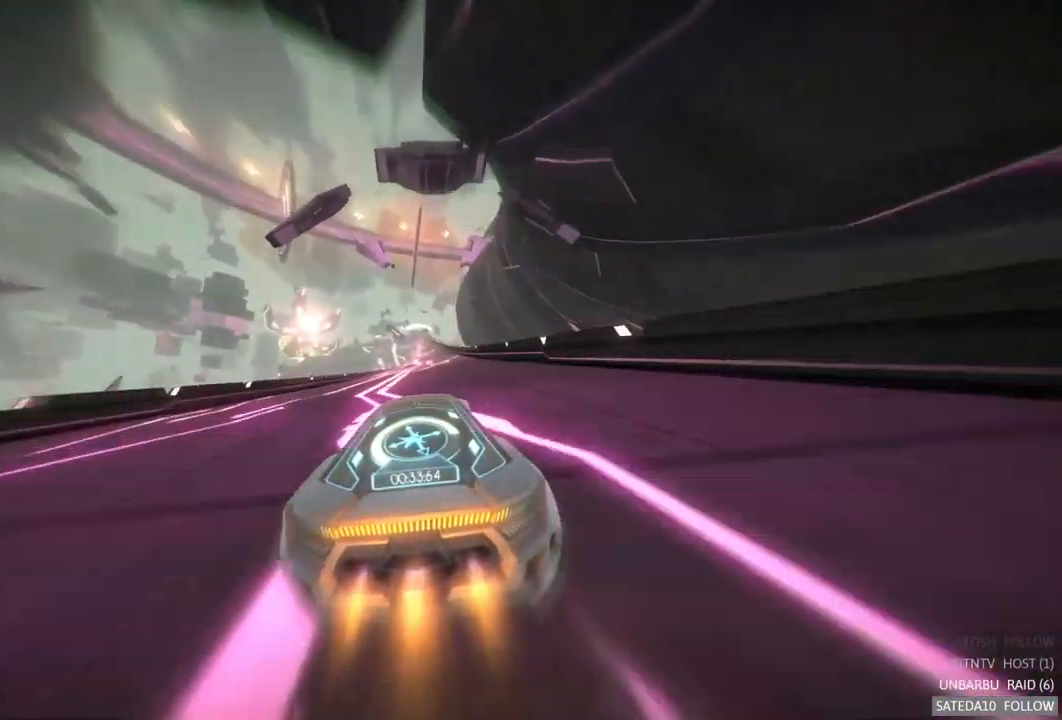
{"buttons": ["A", "R2"], "left_stick": "center", "right_stick": "center", "events": []}
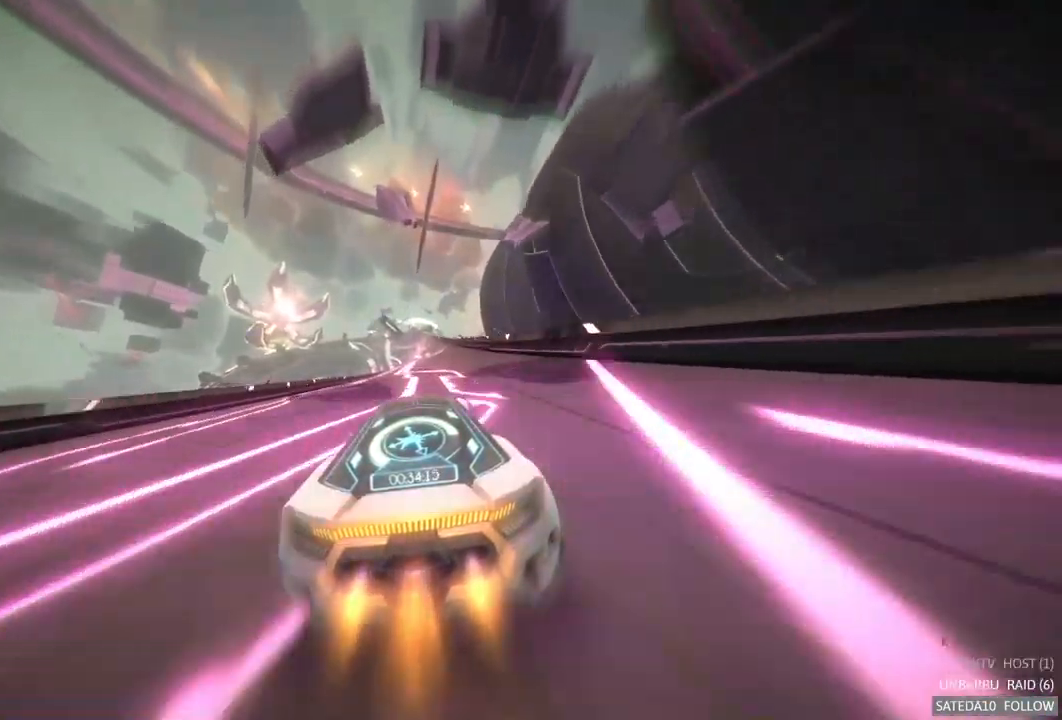
{"buttons": ["A", "R2"], "left_stick": "center", "right_stick": "center", "events": [[283, "left_stick", "right"], [400, "left_stick", "center"]]}
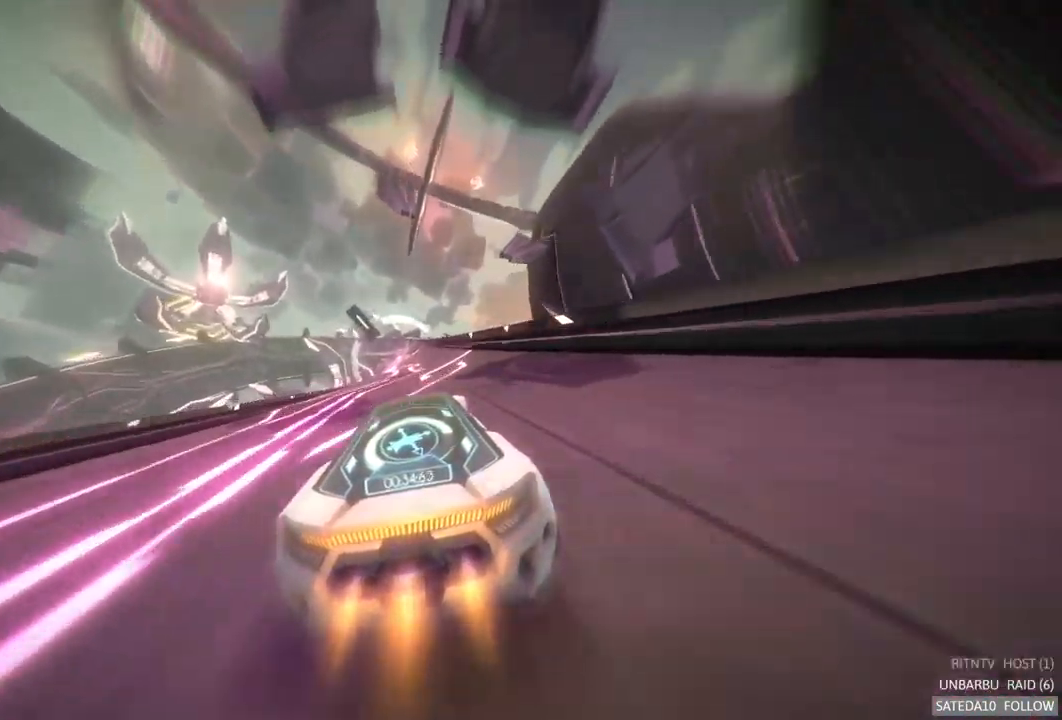
{"buttons": ["R2"], "left_stick": "center", "right_stick": "center", "events": [[433, "A", "up"]]}
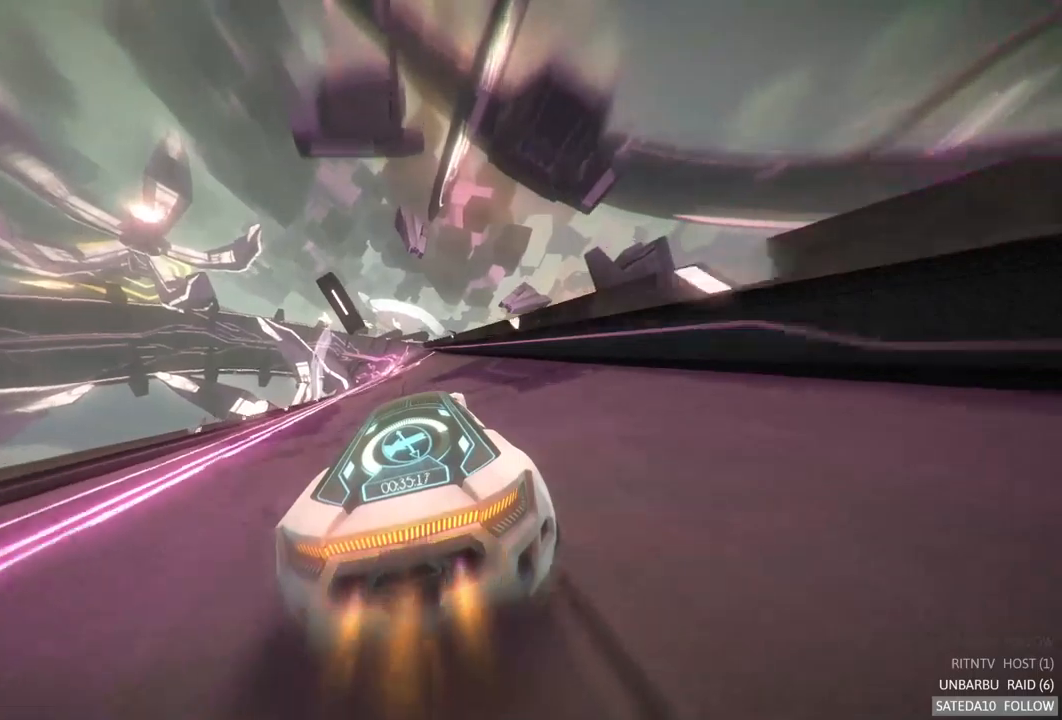
{"buttons": ["R2"], "left_stick": "left", "right_stick": "center", "events": [[500, "left_stick", "left"]]}
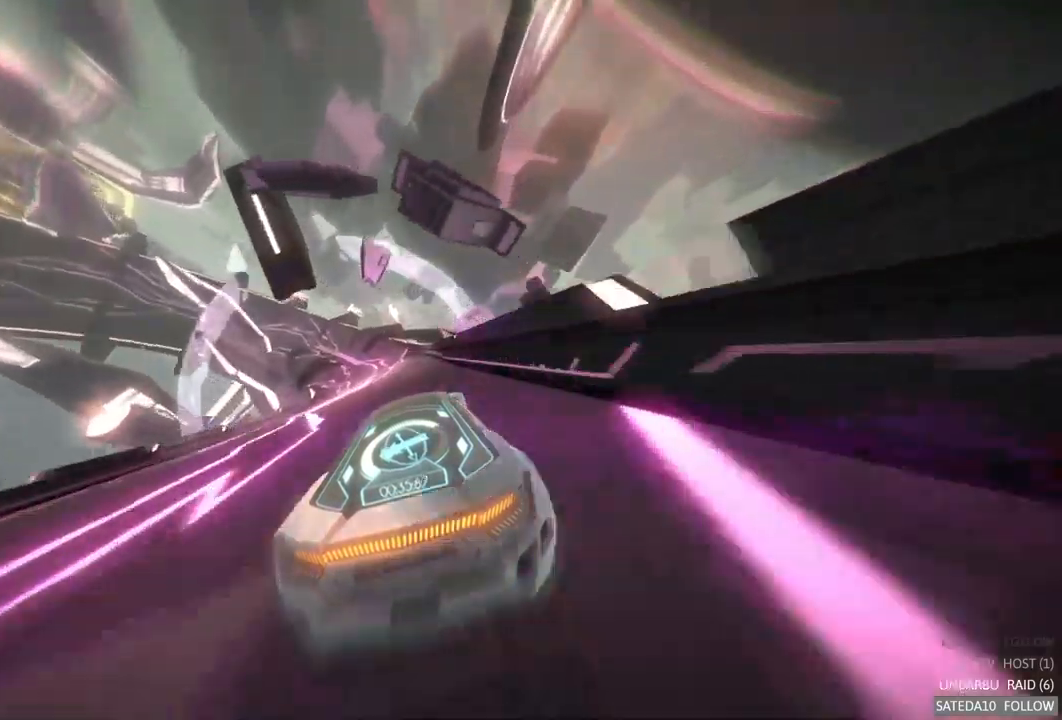
{"buttons": ["R2"], "left_stick": "left", "right_stick": "center", "events": [[133, "left_stick", "center"], [433, "left_stick", "left"]]}
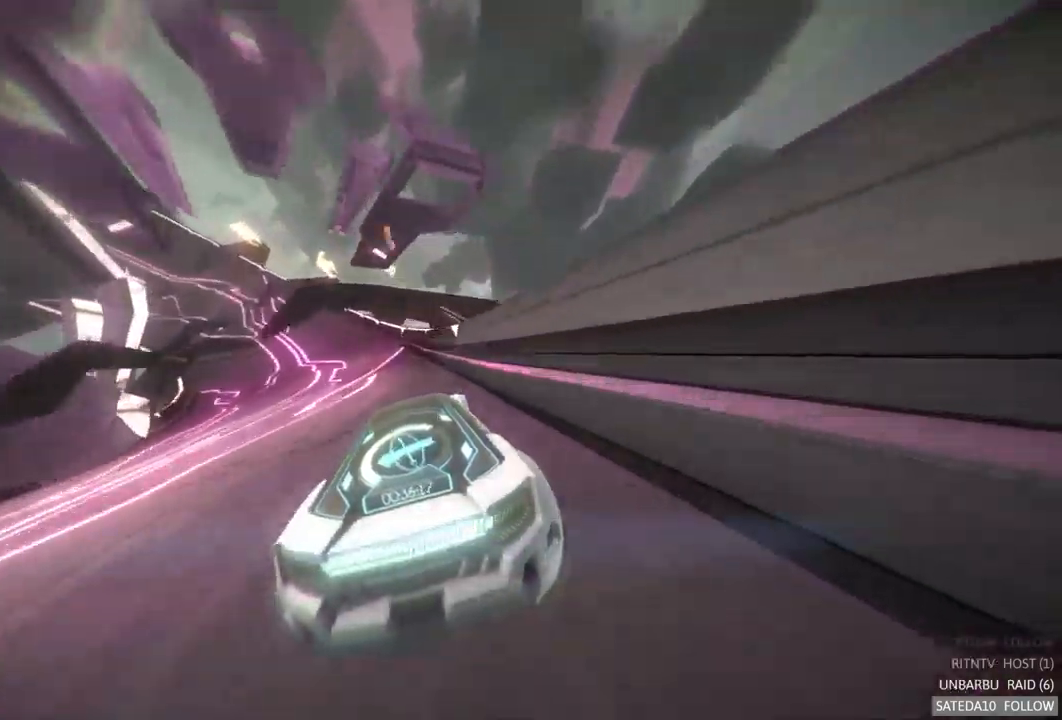
{"buttons": ["L2"], "left_stick": "center", "right_stick": "center", "events": [[50, "R2", "up"], [133, "left_stick", "center"], [200, "left_stick", "left"], [383, "L2", "down"], [383, "left_stick", "center"]]}
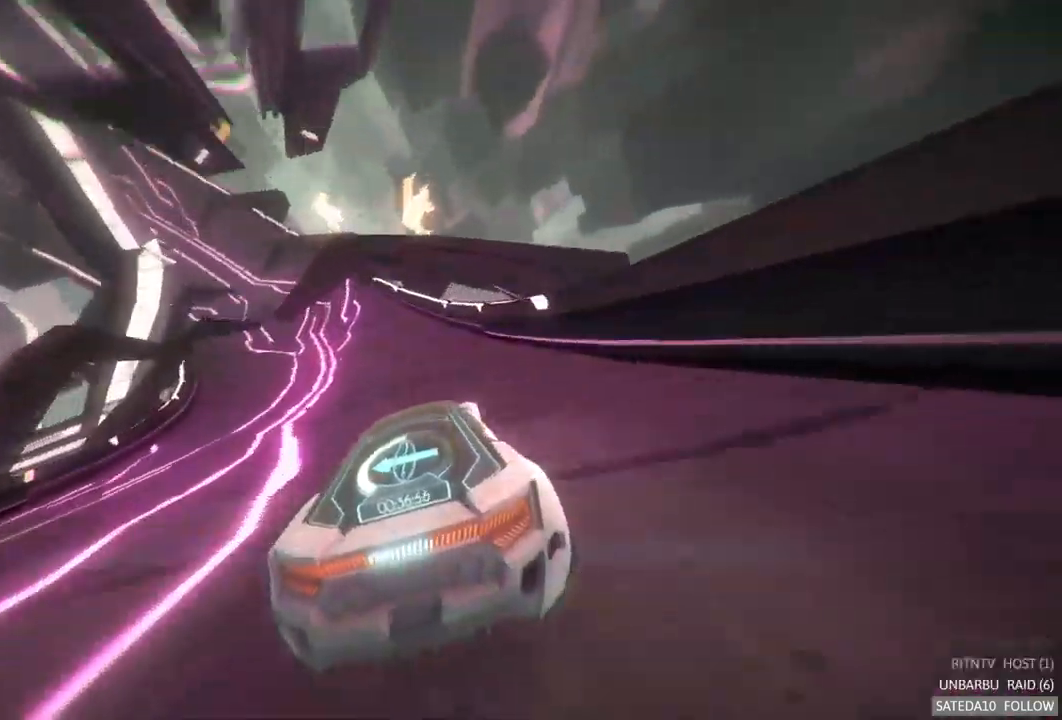
{"buttons": ["L2"], "left_stick": "right", "right_stick": "center", "events": [[200, "left_stick", "left"], [450, "left_stick", "right"]]}
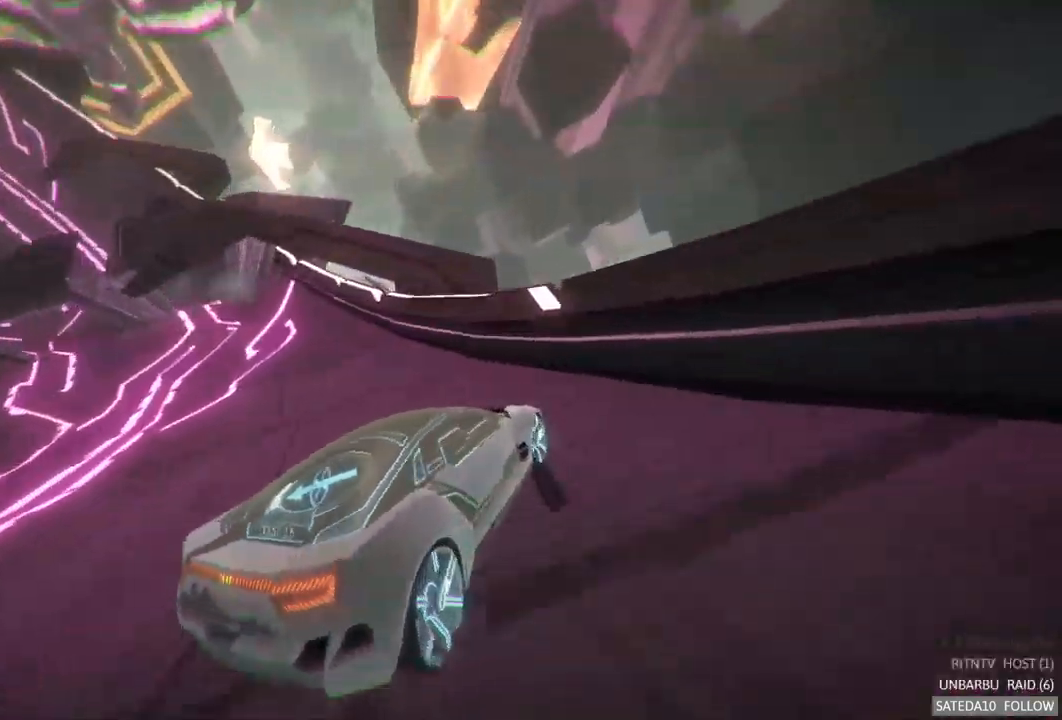
{"buttons": ["L2"], "left_stick": "left", "right_stick": "center", "events": [[17, "left_stick", "center"], [83, "left_stick", "left"]]}
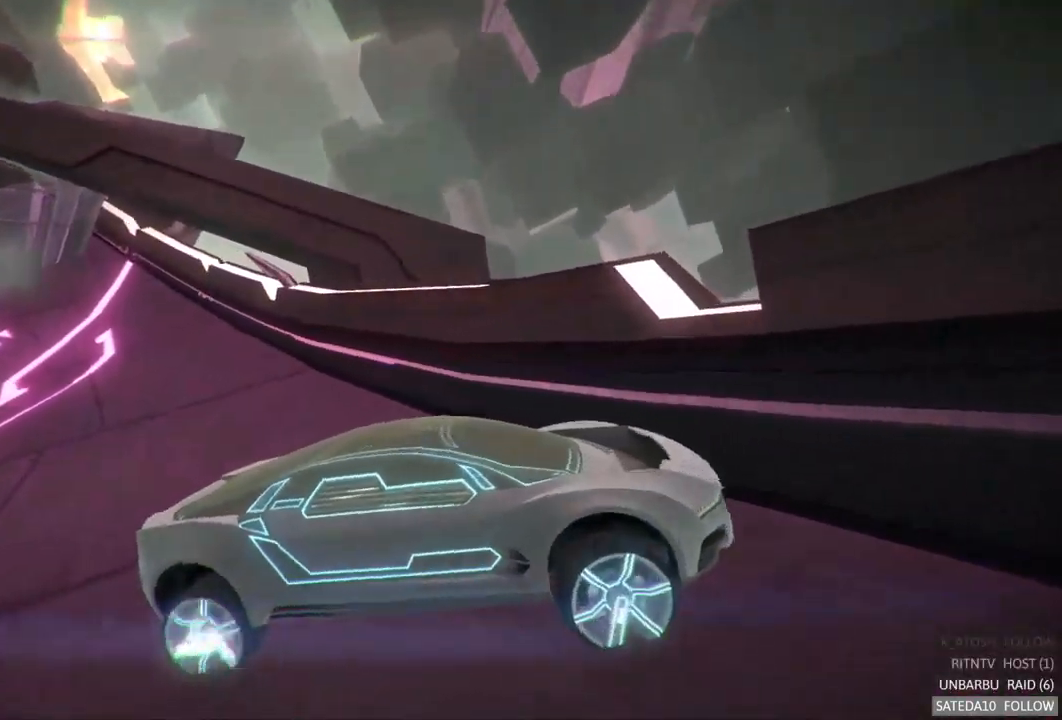
{"buttons": ["R2"], "left_stick": "right", "right_stick": "center", "events": [[83, "R2", "down"], [133, "L2", "up"], [267, "left_stick", "right"]]}
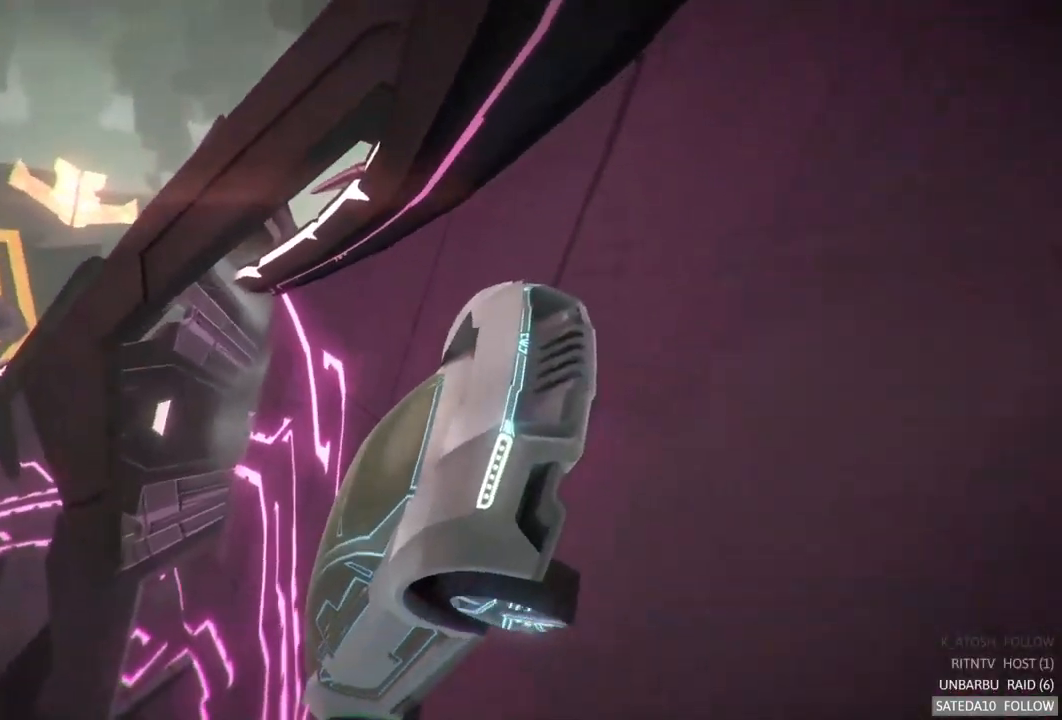
{"buttons": ["R2"], "left_stick": "right", "right_stick": "center", "events": []}
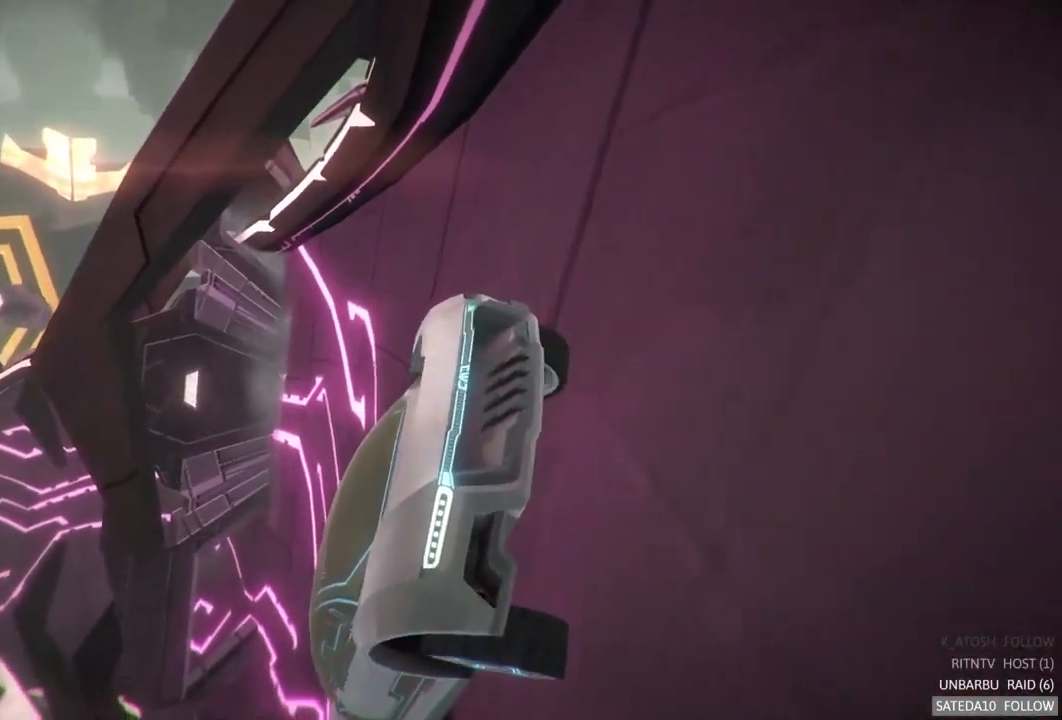
{"buttons": ["R2"], "left_stick": "right", "right_stick": "center", "events": []}
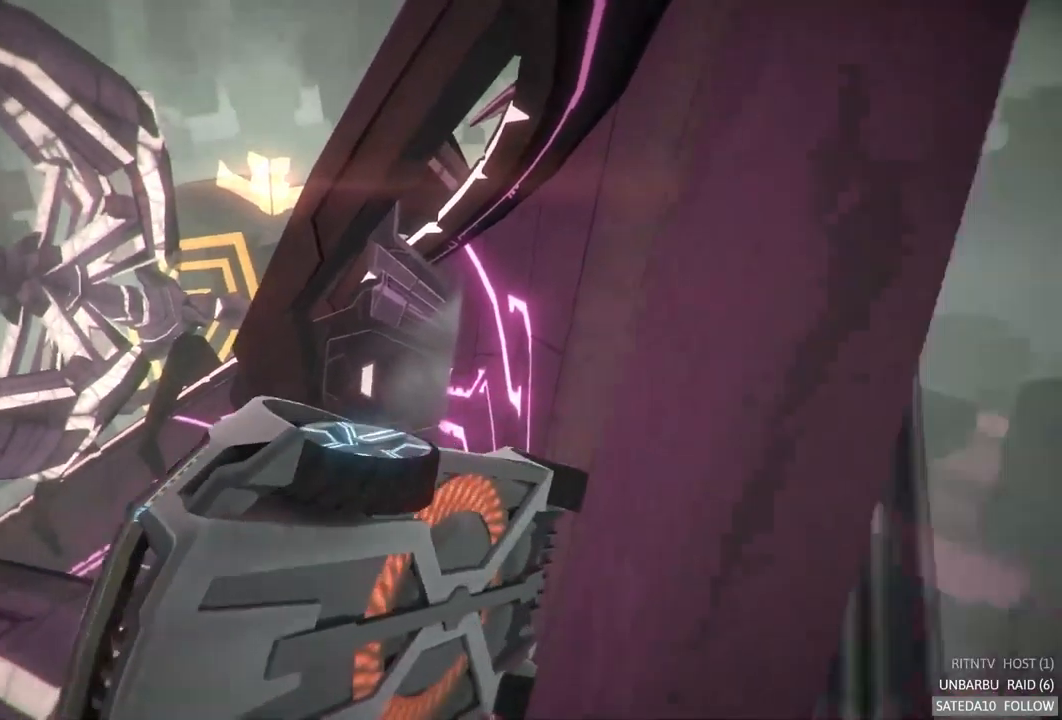
{"buttons": ["R2"], "left_stick": "right", "right_stick": "center", "events": []}
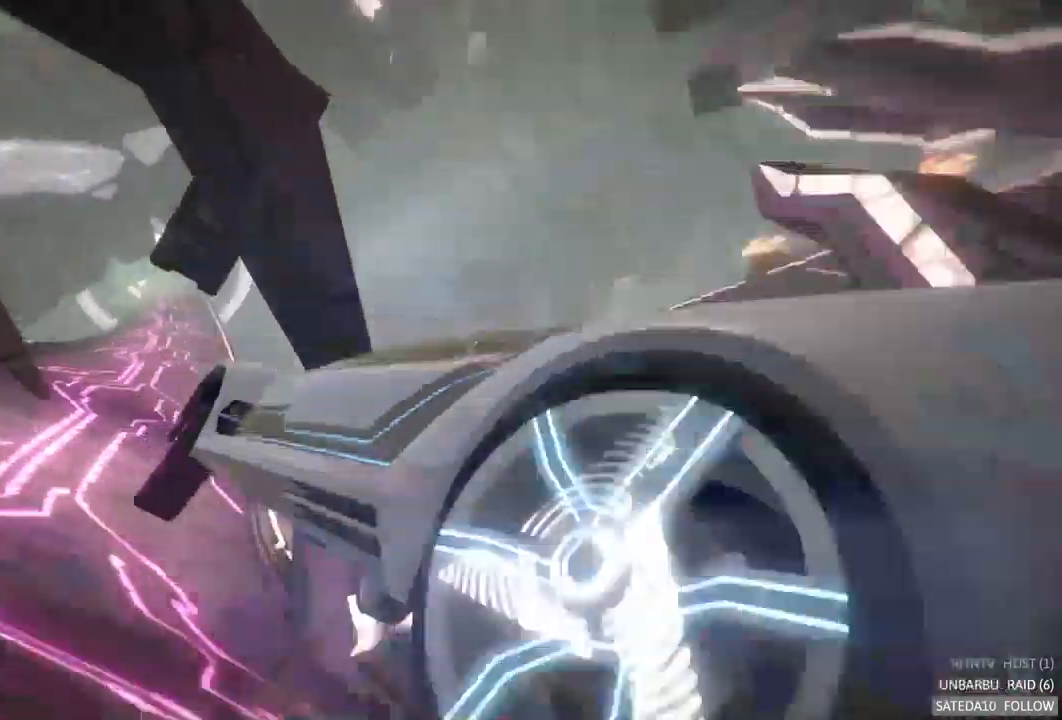
{"buttons": [], "left_stick": "right", "right_stick": "center", "events": [[33, "R2", "up"]]}
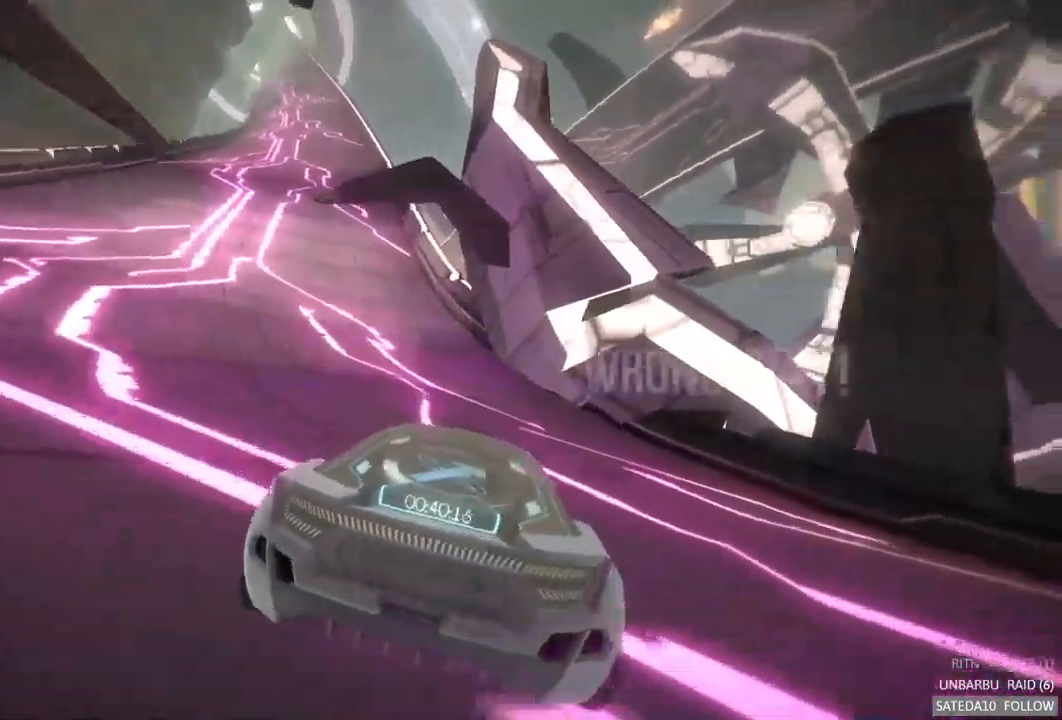
{"buttons": [], "left_stick": "right", "right_stick": "center", "events": []}
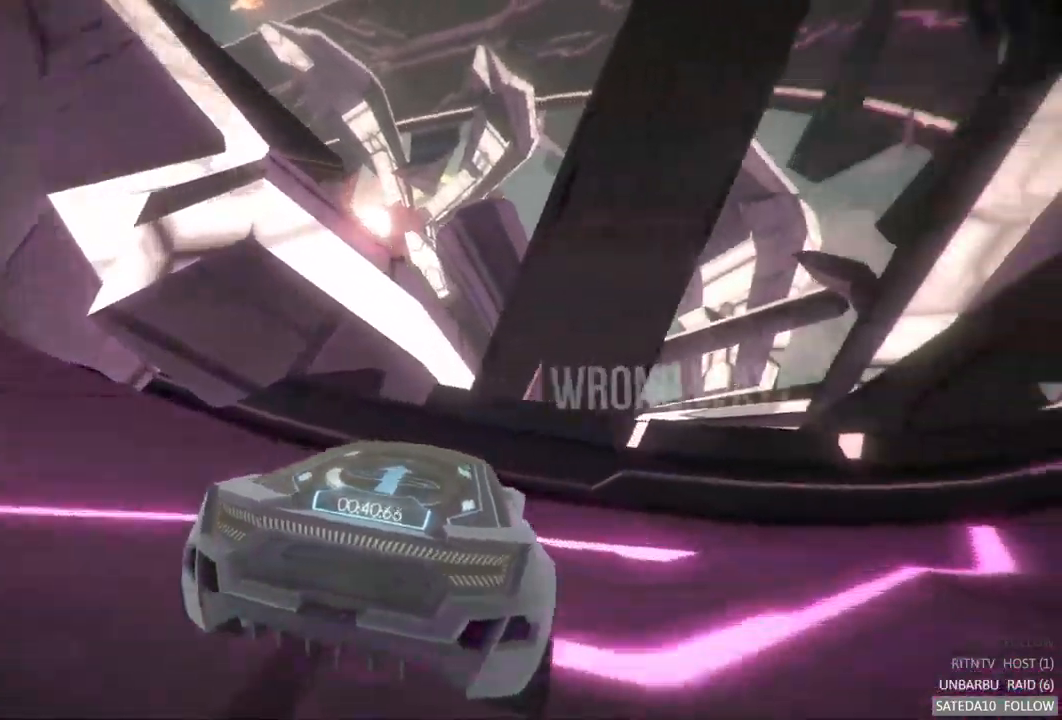
{"buttons": ["R2"], "left_stick": "right", "right_stick": "center", "events": [[317, "R2", "down"]]}
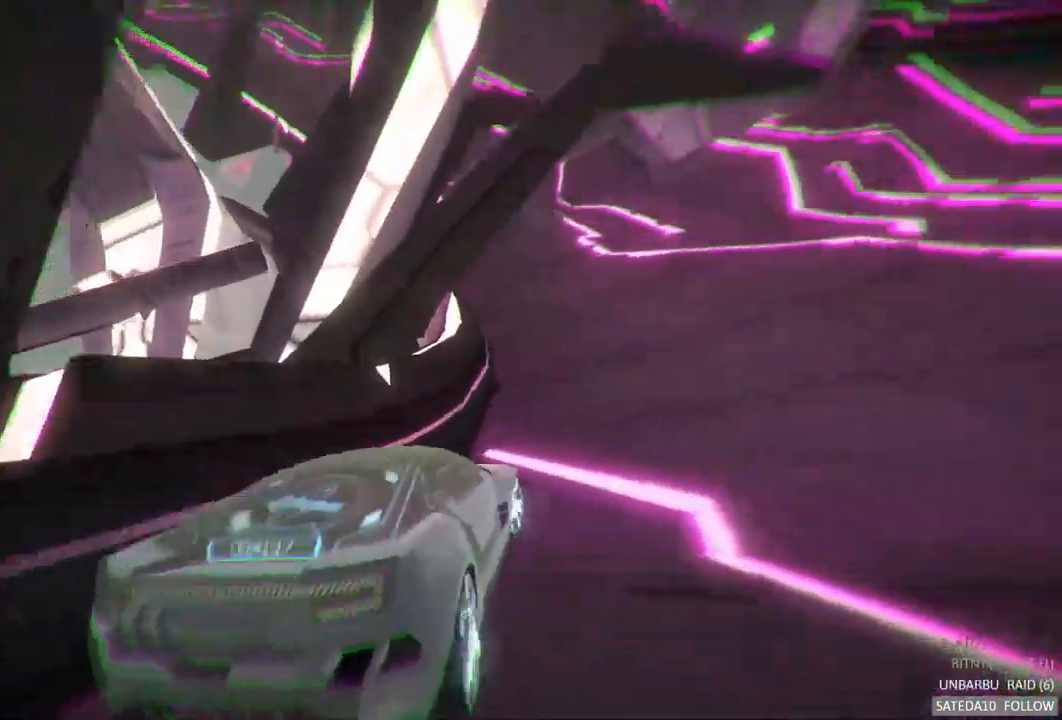
{"buttons": ["R2"], "left_stick": "center", "right_stick": "center", "events": [[117, "left_stick", "center"]]}
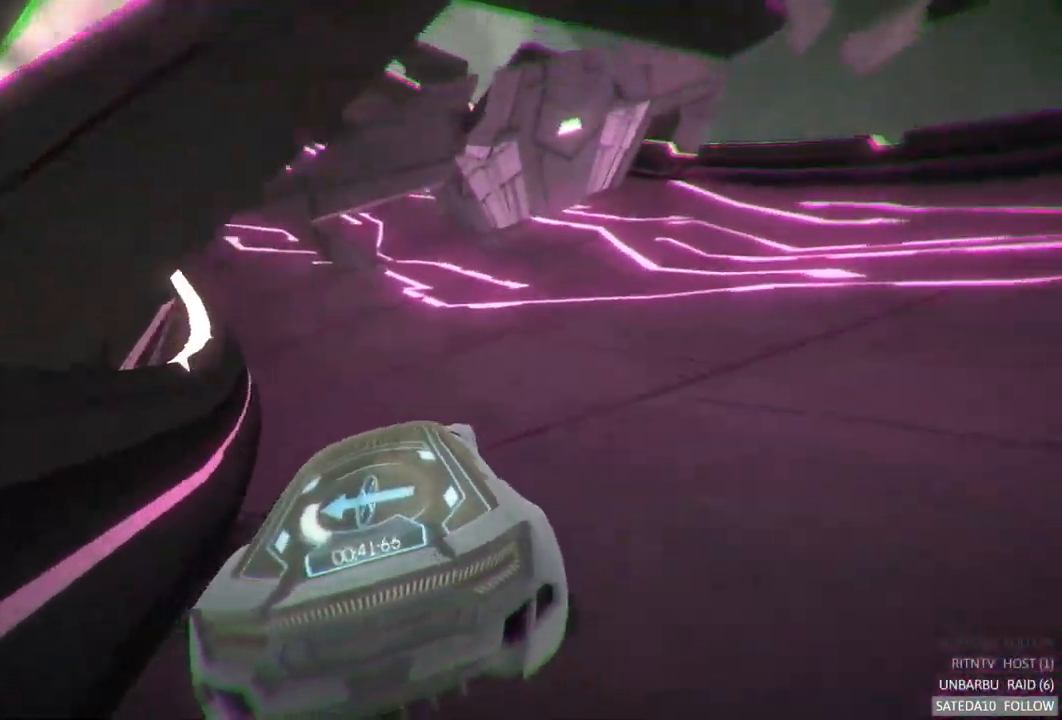
{"buttons": [], "left_stick": "center", "right_stick": "center", "events": [[250, "left_stick", "right"], [450, "R2", "up"], [450, "left_stick", "center"]]}
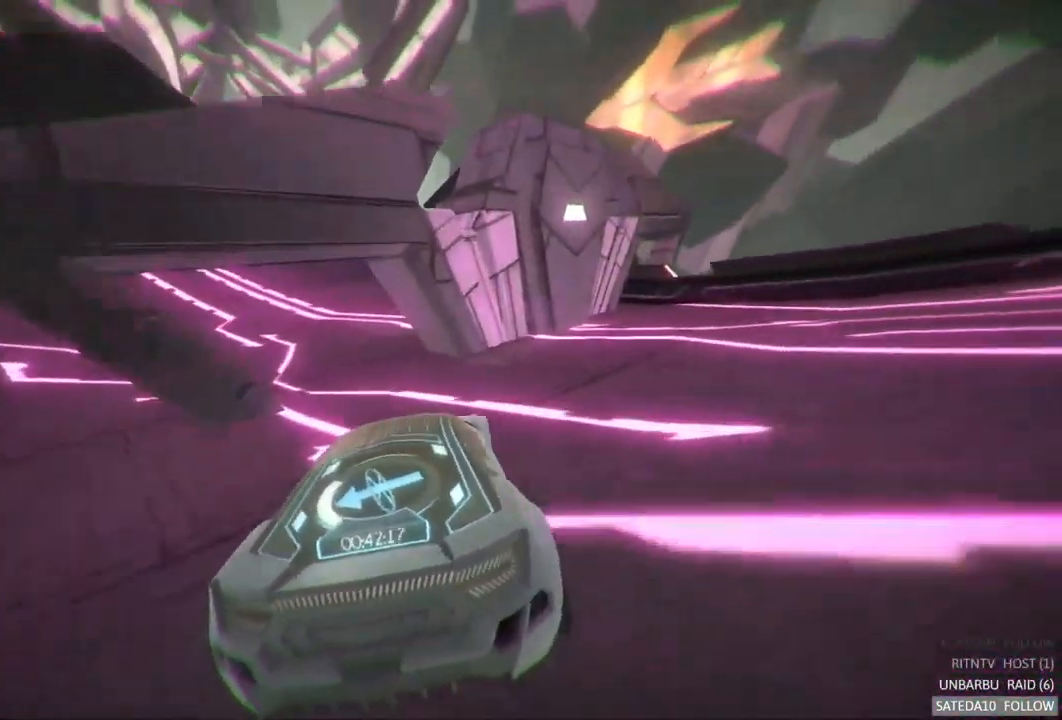
{"buttons": ["R2"], "left_stick": "center", "right_stick": "center", "events": [[84, "left_stick", "left"], [134, "R2", "down"], [467, "left_stick", "center"]]}
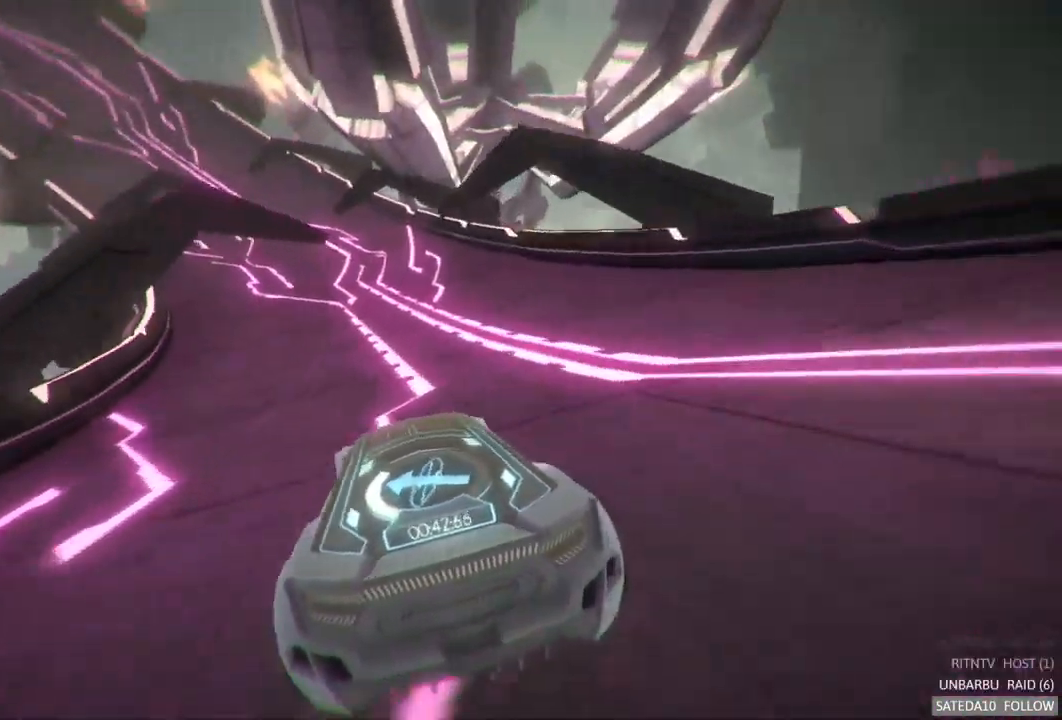
{"buttons": ["A", "R2"], "left_stick": "center", "right_stick": "center", "events": [[217, "A", "down"]]}
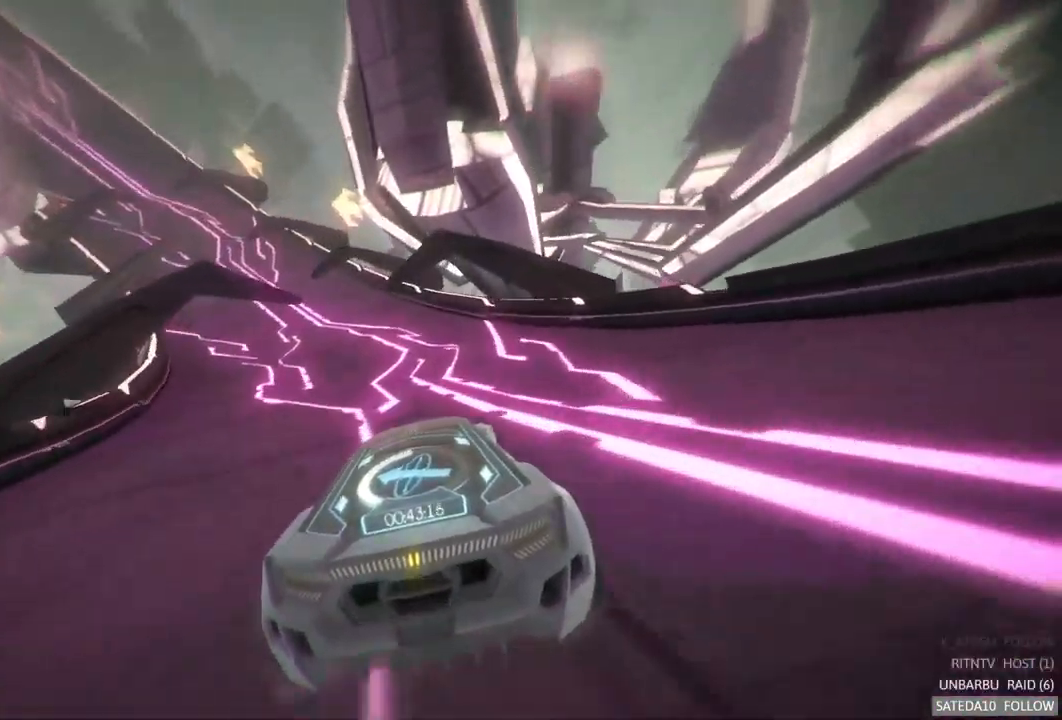
{"buttons": ["A", "R2"], "left_stick": "left", "right_stick": "center", "events": [[284, "left_stick", "left"]]}
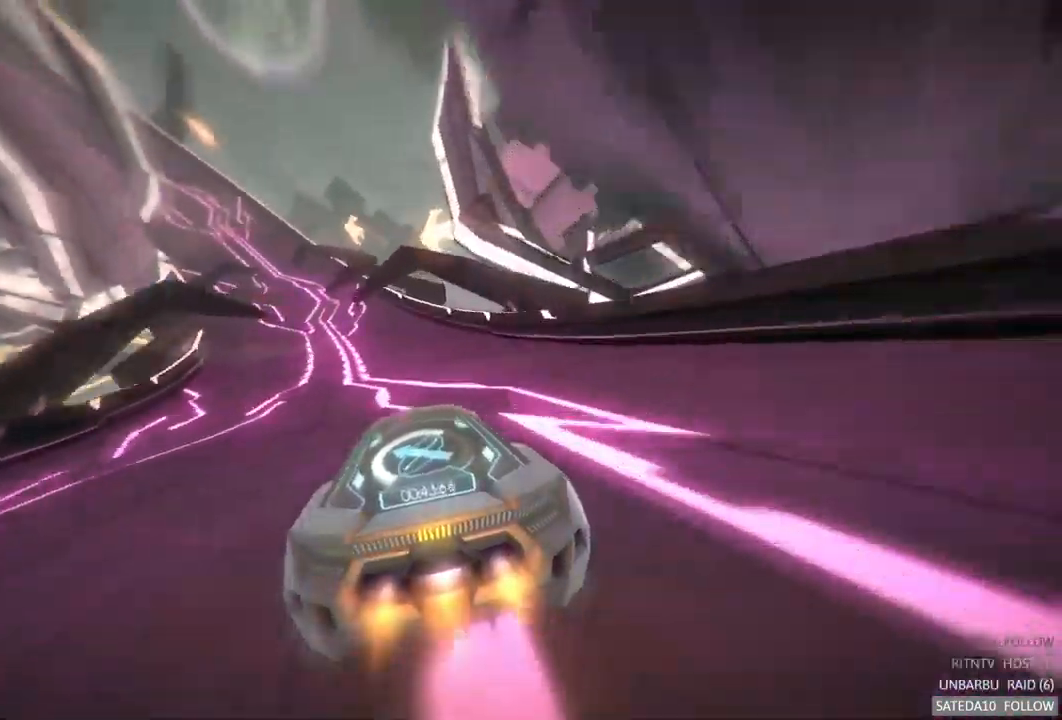
{"buttons": ["A", "R2"], "left_stick": "left", "right_stick": "center", "events": [[100, "left_stick", "center"], [317, "left_stick", "left"]]}
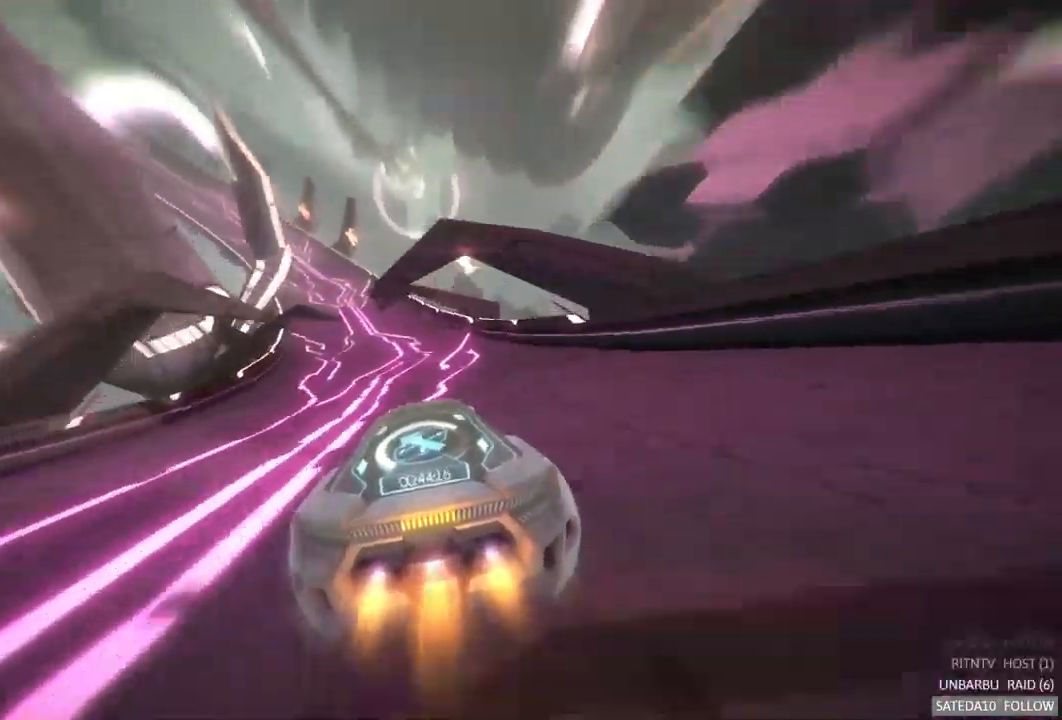
{"buttons": ["A", "R2"], "left_stick": "center", "right_stick": "center", "events": [[250, "left_stick", "center"]]}
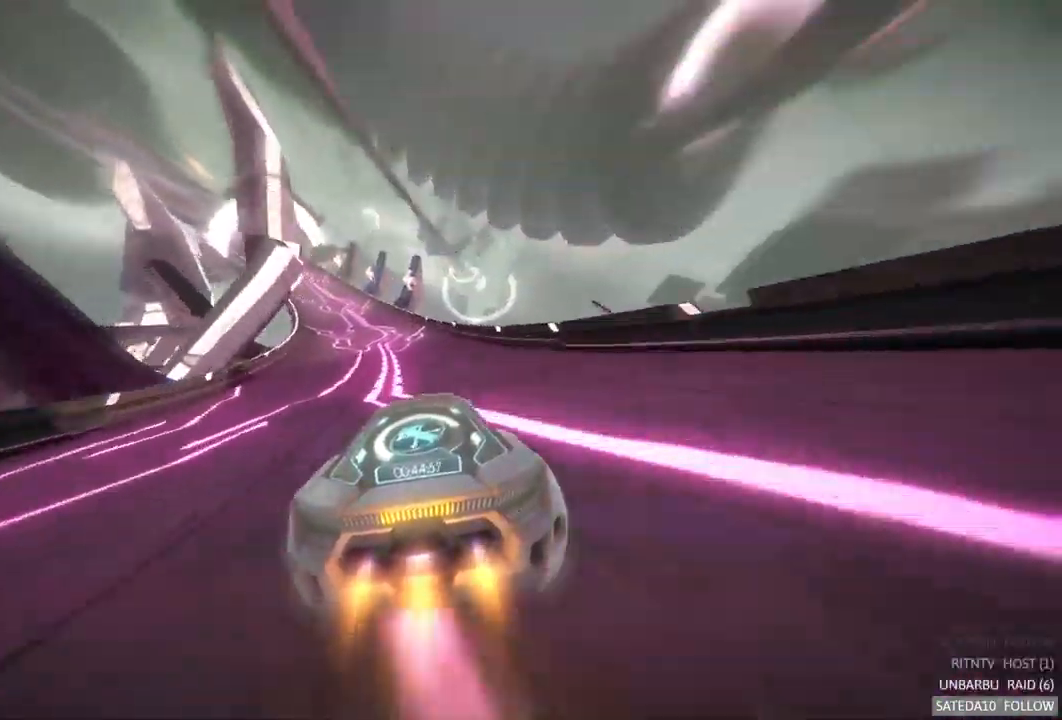
{"buttons": ["A", "R2"], "left_stick": "left", "right_stick": "center", "events": [[67, "left_stick", "left"], [334, "left_stick", "center"], [484, "left_stick", "left"]]}
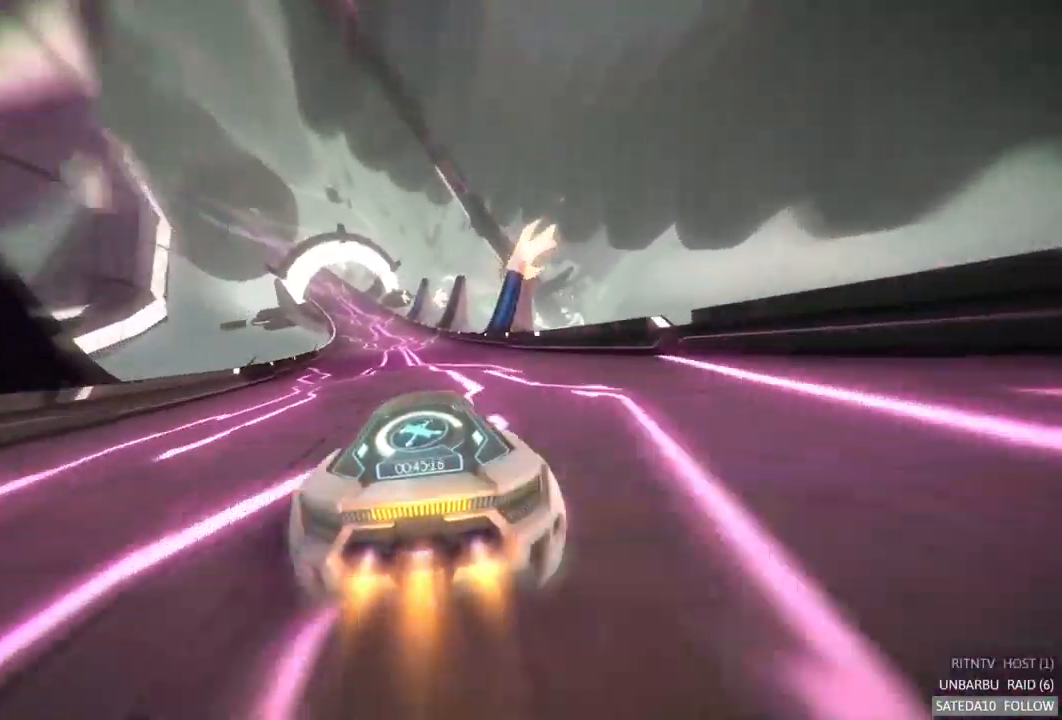
{"buttons": ["A", "R2"], "left_stick": "center", "right_stick": "center", "events": [[217, "left_stick", "center"]]}
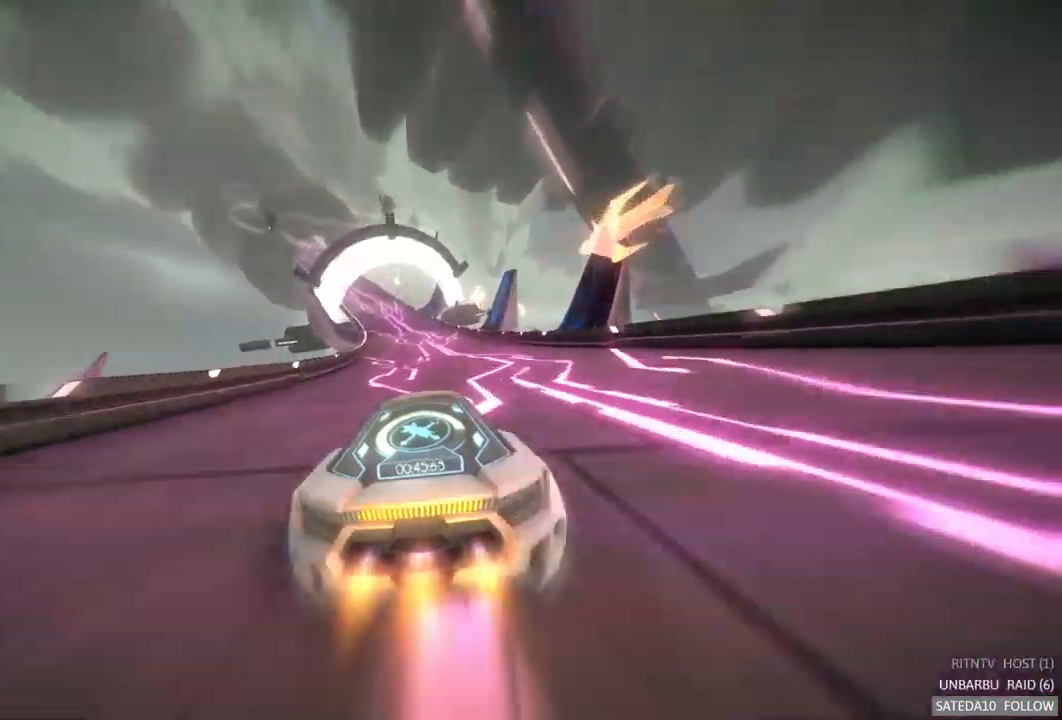
{"buttons": ["A", "R2"], "left_stick": "left", "right_stick": "center", "events": [[483, "left_stick", "left"]]}
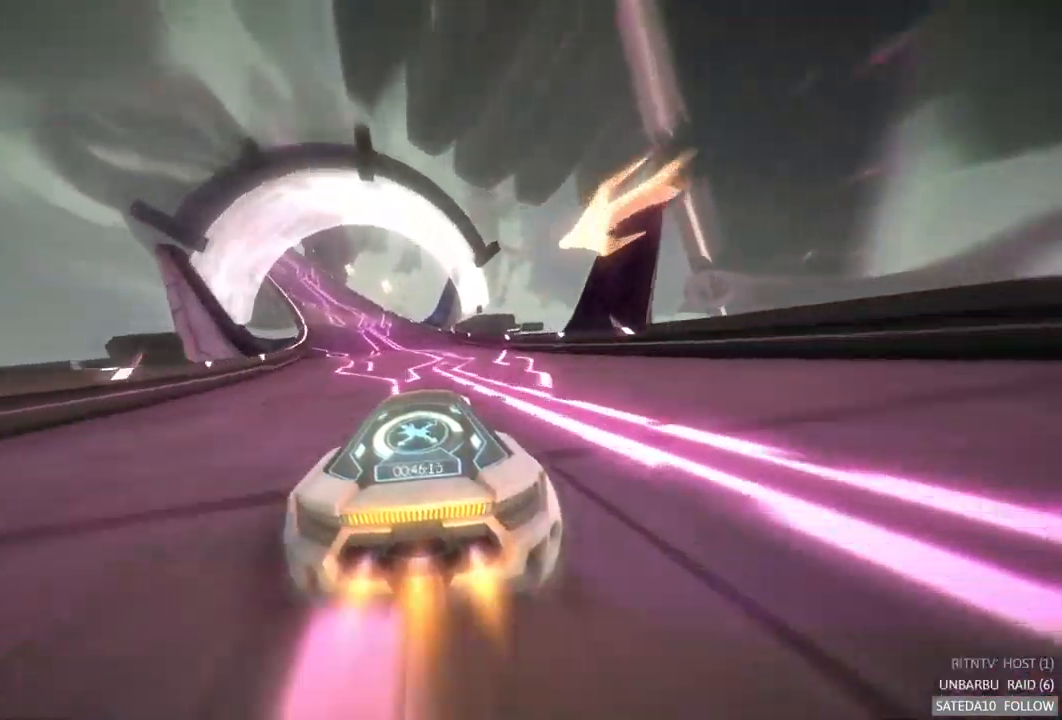
{"buttons": ["R2"], "left_stick": "center", "right_stick": "center", "events": [[400, "left_stick", "center"], [467, "A", "up"]]}